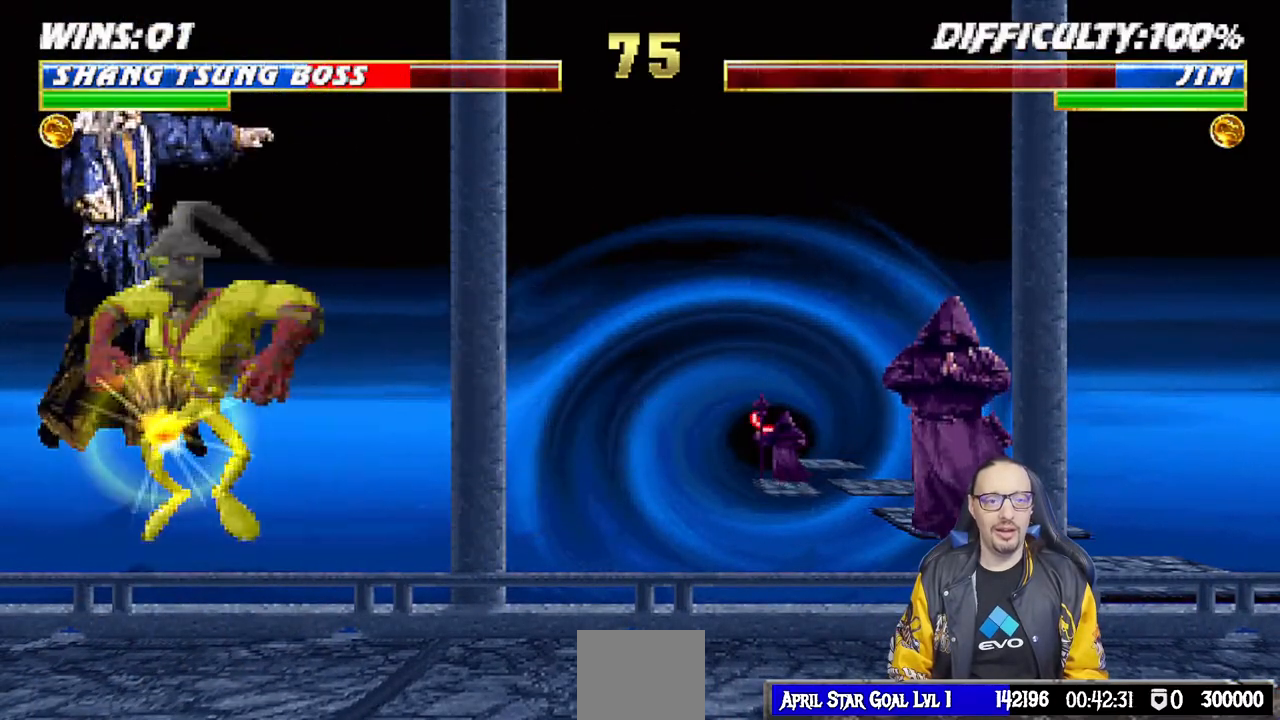
Gameplay with a controller (PlayStation layout); each line is a JSON object with the inputs held at the frame after it (dt_ms = milliseconds from this image to that frame). "events" lists button and stick changes between this image and that frame as [ms after this image, input, new state], when the widget could be followed in between.
{"dt_ms": 500, "buttons": [], "left_stick": "center", "right_stick": "center", "events": [[33, "DPAD_LEFT", "up"], [83, "DPAD_LEFT", "down"], [333, "DPAD_LEFT", "up"], [367, "DPAD_DOWN", "up"], [367, "L1", "up"], [400, "R1", "up"]]}
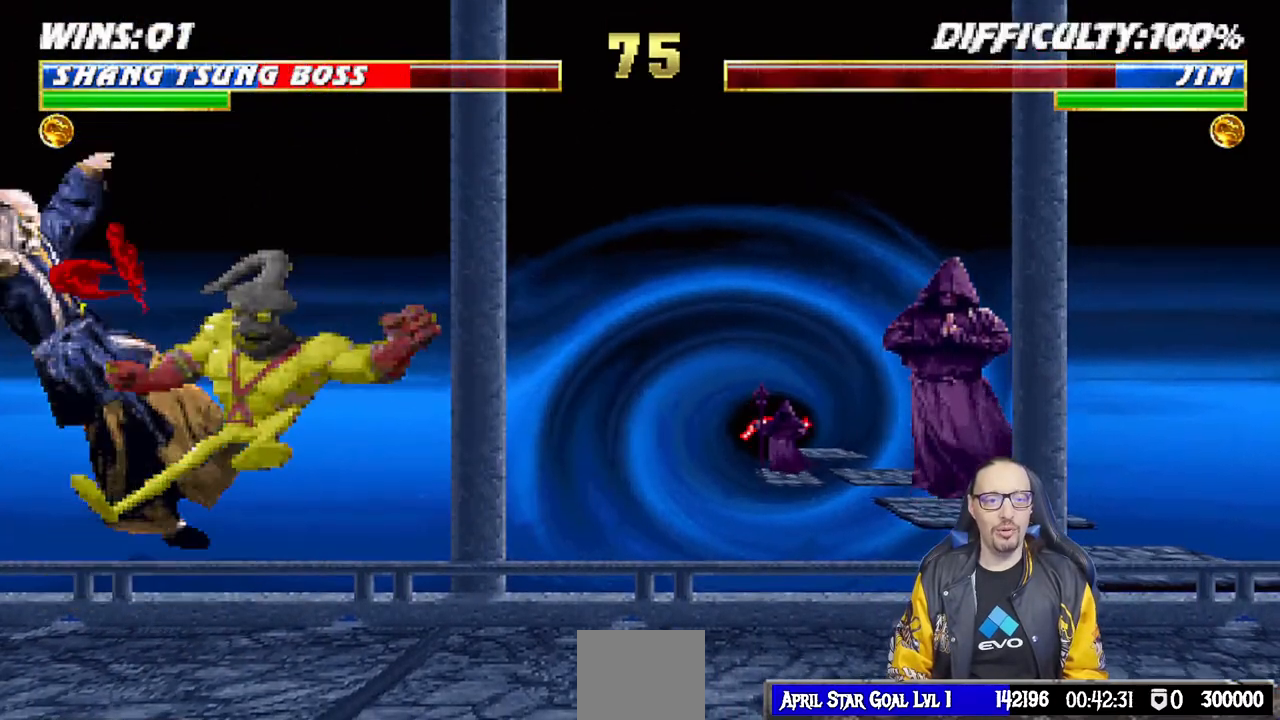
{"dt_ms": 500, "buttons": ["L1", "R1", "DPAD_DOWN", "DPAD_LEFT"], "left_stick": "center", "right_stick": "center", "events": [[50, "L1", "down"], [67, "DPAD_RIGHT", "down"], [83, "DPAD_UP", "down"], [350, "DPAD_UP", "up"], [350, "R1", "down"], [367, "DPAD_RIGHT", "up"], [400, "DPAD_DOWN", "down"], [417, "DPAD_LEFT", "down"]]}
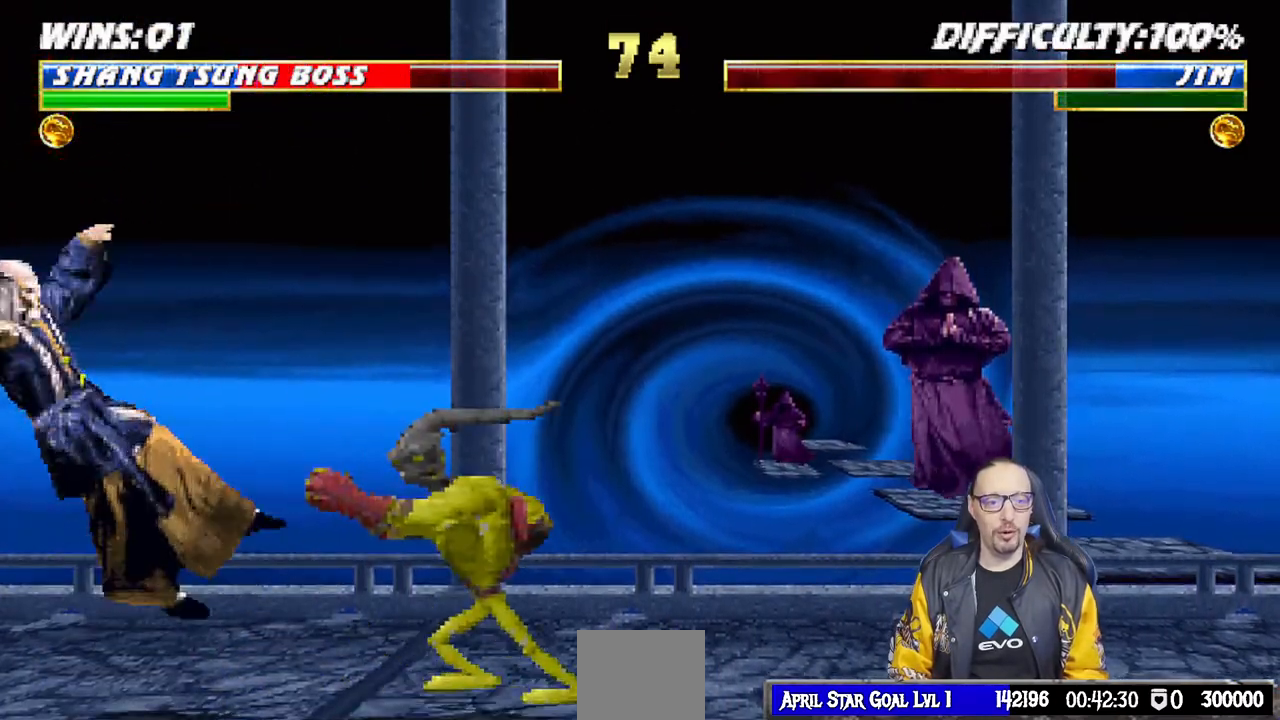
{"dt_ms": 500, "buttons": [], "left_stick": "center", "right_stick": "center", "events": [[367, "DPAD_DOWN", "up"], [367, "DPAD_LEFT", "up"], [400, "L1", "up"], [400, "R1", "up"]]}
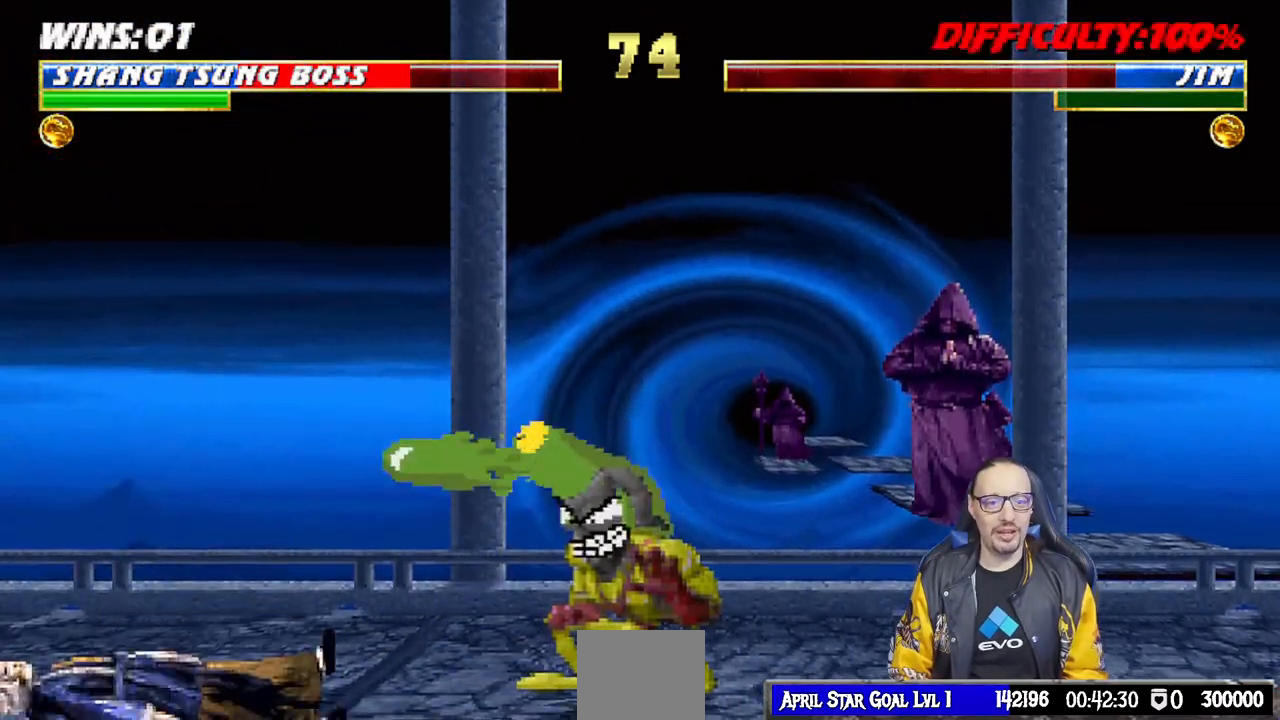
{"dt_ms": 500, "buttons": [], "left_stick": "center", "right_stick": "center", "events": [[17, "L1", "down"], [33, "DPAD_RIGHT", "down"], [50, "DPAD_UP", "down"], [383, "DPAD_RIGHT", "up"], [383, "DPAD_UP", "up"], [400, "L1", "up"]]}
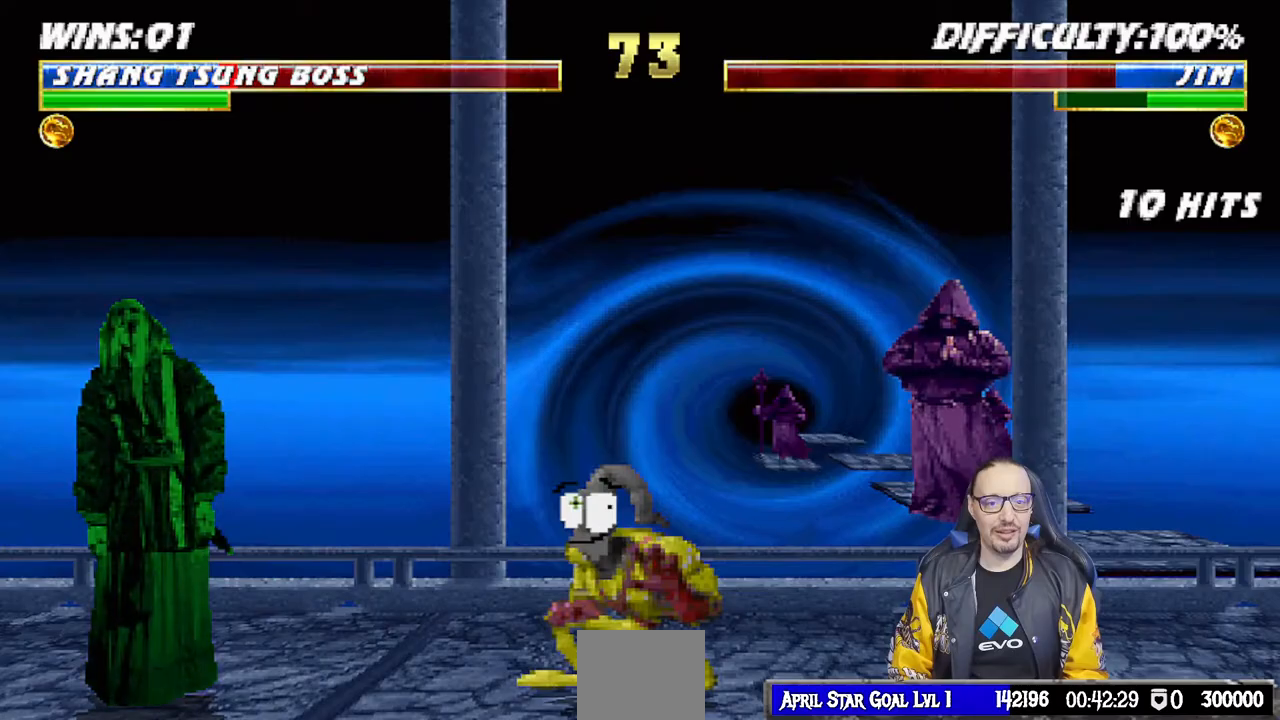
{"dt_ms": 500, "buttons": ["L1", "R1", "DPAD_DOWN", "DPAD_LEFT"], "left_stick": "center", "right_stick": "center"}
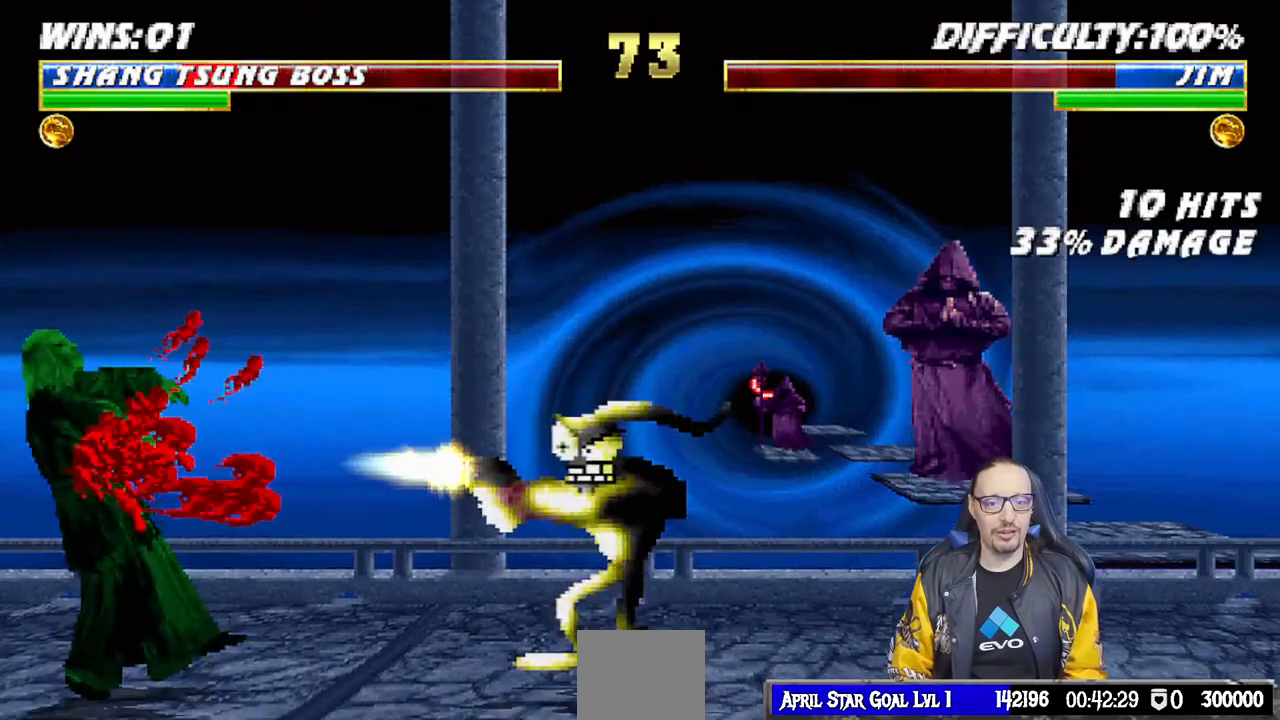
{"dt_ms": 500, "buttons": ["L1", "R1", "DPAD_DOWN", "DPAD_LEFT"], "left_stick": "center", "right_stick": "down"}
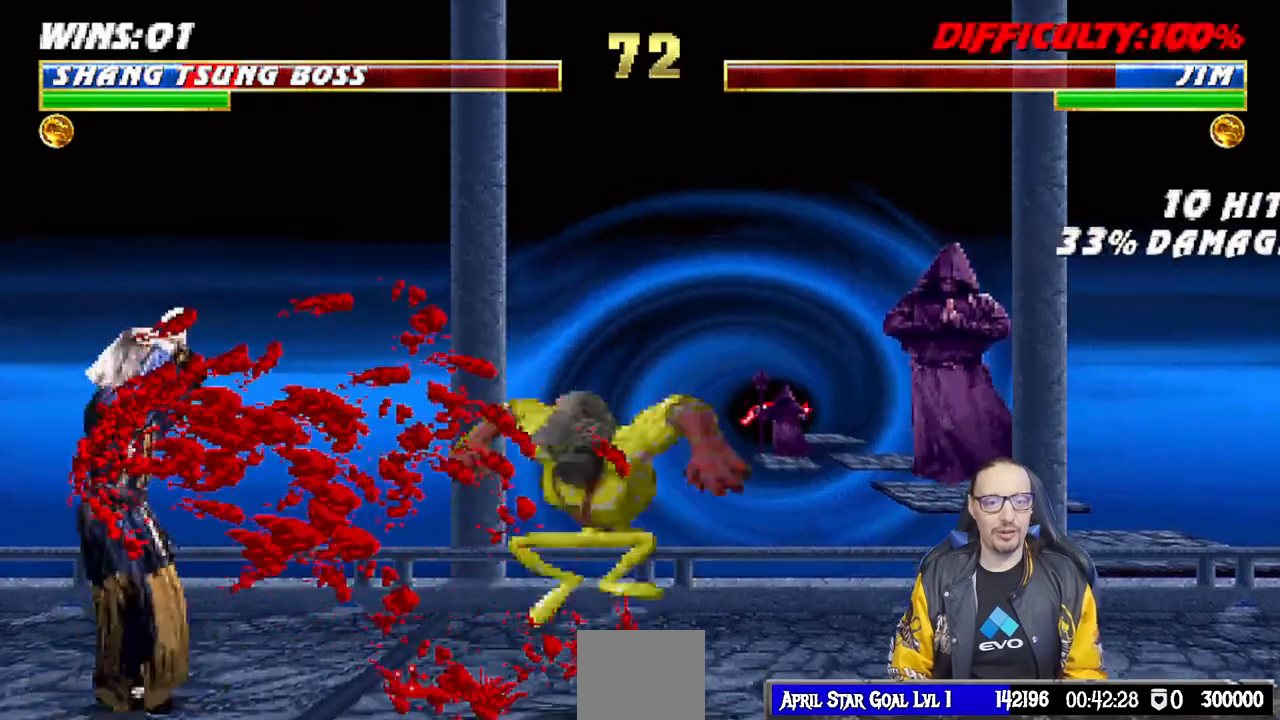
{"dt_ms": 500, "buttons": ["R1"], "left_stick": "center", "right_stick": "center", "events": [[17, "right_stick", "center"], [467, "DPAD_LEFT", "up"], [483, "DPAD_DOWN", "up"], [500, "L1", "up"]]}
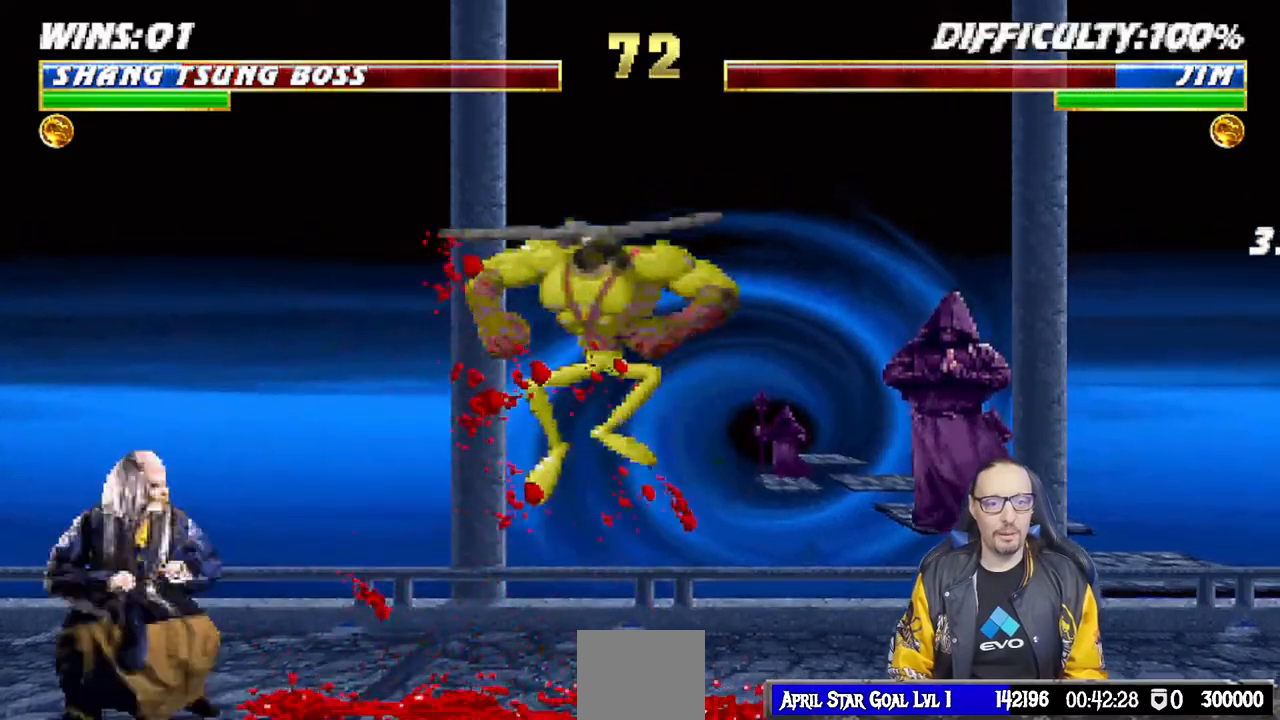
{"dt_ms": 500, "buttons": ["TRIANGLE"], "left_stick": "center", "right_stick": "center", "events": [[50, "R1", "up"], [100, "DPAD_RIGHT", "down"], [100, "L1", "down"], [117, "DPAD_UP", "down"], [300, "TRIANGLE", "down"], [400, "DPAD_UP", "up"], [417, "TRIANGLE", "up"], [433, "DPAD_RIGHT", "up"], [433, "L1", "up"], [483, "TRIANGLE", "down"]]}
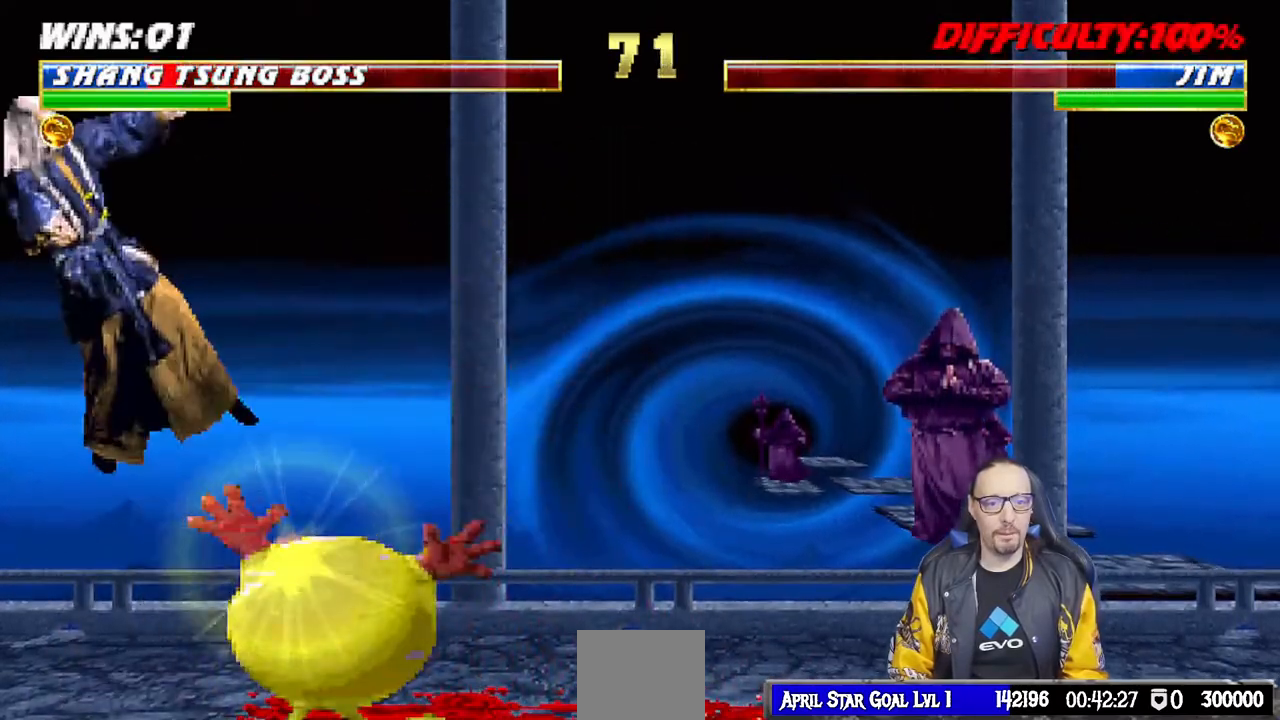
{"dt_ms": 500, "buttons": [], "left_stick": "center", "right_stick": "center", "events": [[117, "TRIANGLE", "up"], [150, "DPAD_DOWN", "down"], [167, "DPAD_LEFT", "down"], [167, "L1", "down"], [167, "R1", "down"], [417, "DPAD_LEFT", "up"], [450, "DPAD_DOWN", "up"], [450, "L1", "up"], [450, "R1", "up"]]}
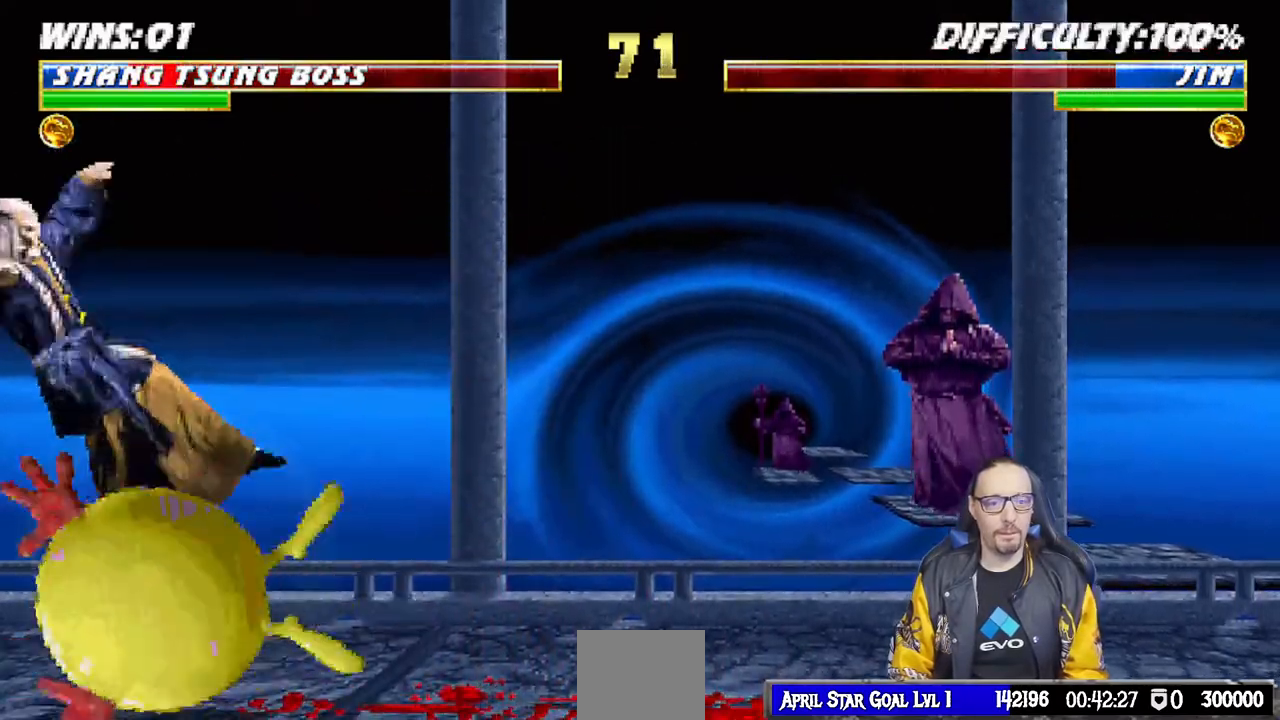
{"dt_ms": 500, "buttons": ["L1", "DPAD_UP", "DPAD_RIGHT"], "left_stick": "center", "right_stick": "center"}
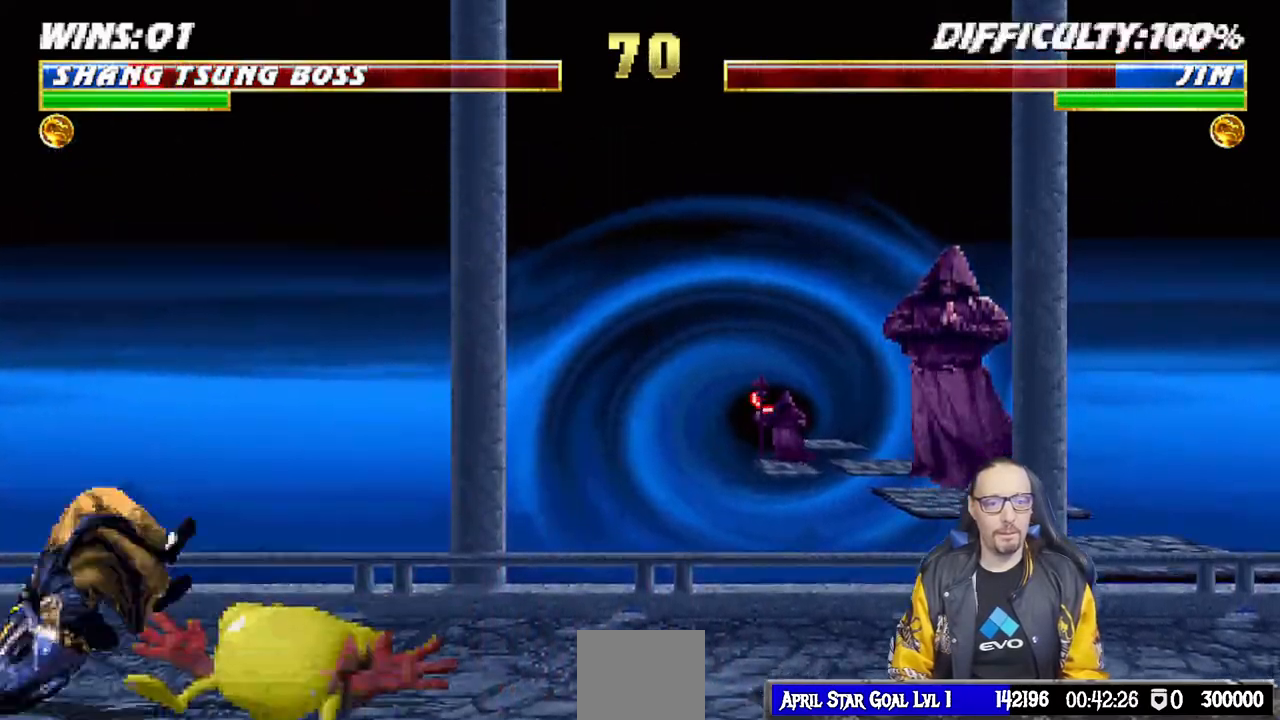
{"dt_ms": 500, "buttons": ["L1", "DPAD_LEFT"], "left_stick": "center", "right_stick": "center", "events": [[300, "DPAD_RIGHT", "up"], [300, "DPAD_UP", "up"], [350, "DPAD_LEFT", "down"], [400, "SQUARE", "down"], [500, "SQUARE", "up"]]}
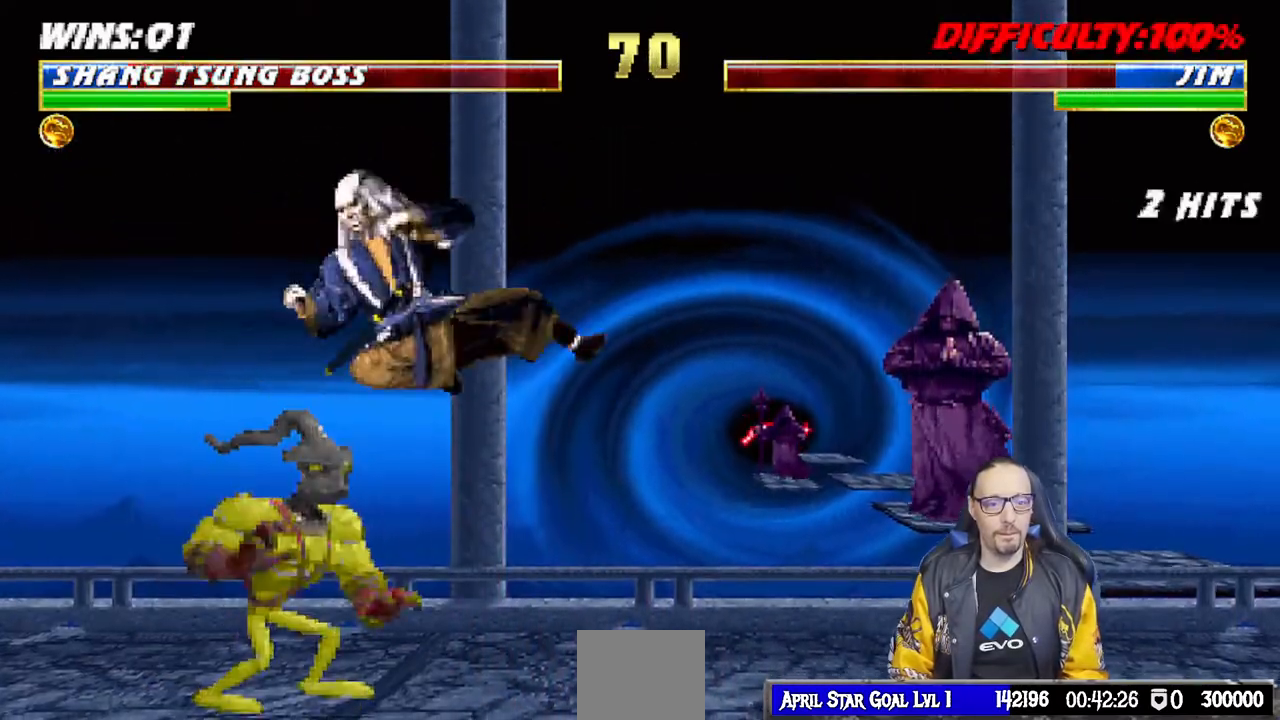
{"dt_ms": 500, "buttons": ["CROSS", "L1", "DPAD_RIGHT"], "left_stick": "center", "right_stick": "center", "events": [[67, "SQUARE", "down"], [133, "SQUARE", "up"], [217, "SQUARE", "down"], [283, "SQUARE", "up"], [300, "DPAD_LEFT", "up"], [350, "SQUARE", "down"], [383, "DPAD_RIGHT", "down"], [433, "CROSS", "down"], [433, "SQUARE", "up"]]}
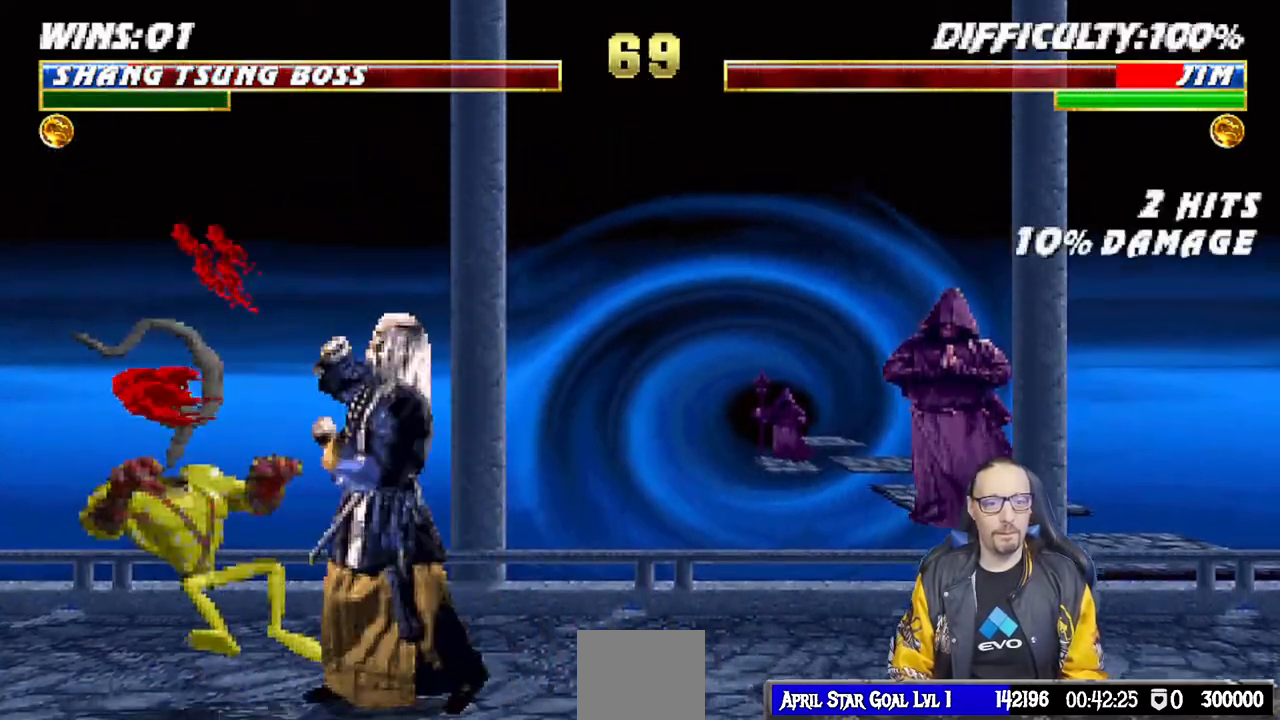
{"dt_ms": 1000, "buttons": ["DPAD_RIGHT"], "left_stick": "center", "right_stick": "center"}
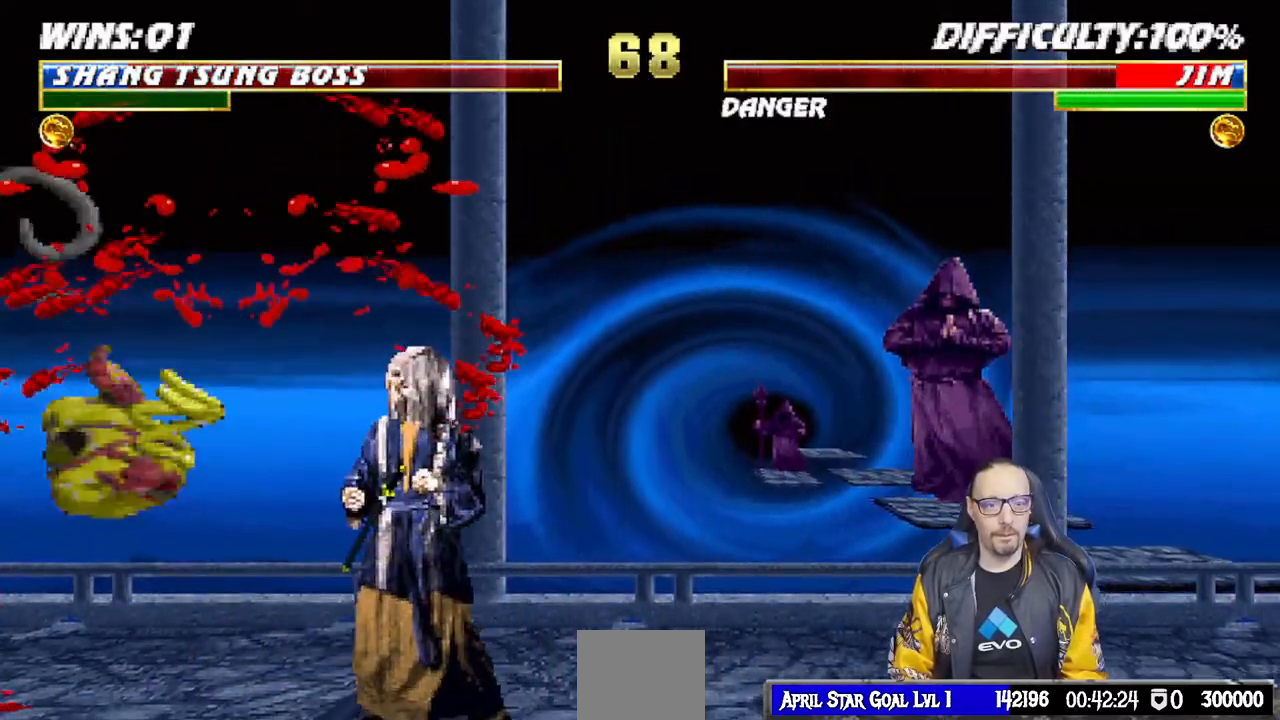
{"dt_ms": 500, "buttons": ["SQUARE", "DPAD_RIGHT"], "left_stick": "center", "right_stick": "center", "events": [[17, "DPAD_RIGHT", "up"], [100, "DPAD_RIGHT", "down"], [167, "DPAD_RIGHT", "up"], [233, "DPAD_RIGHT", "down"], [317, "SQUARE", "down"], [383, "SQUARE", "up"], [450, "SQUARE", "down"]]}
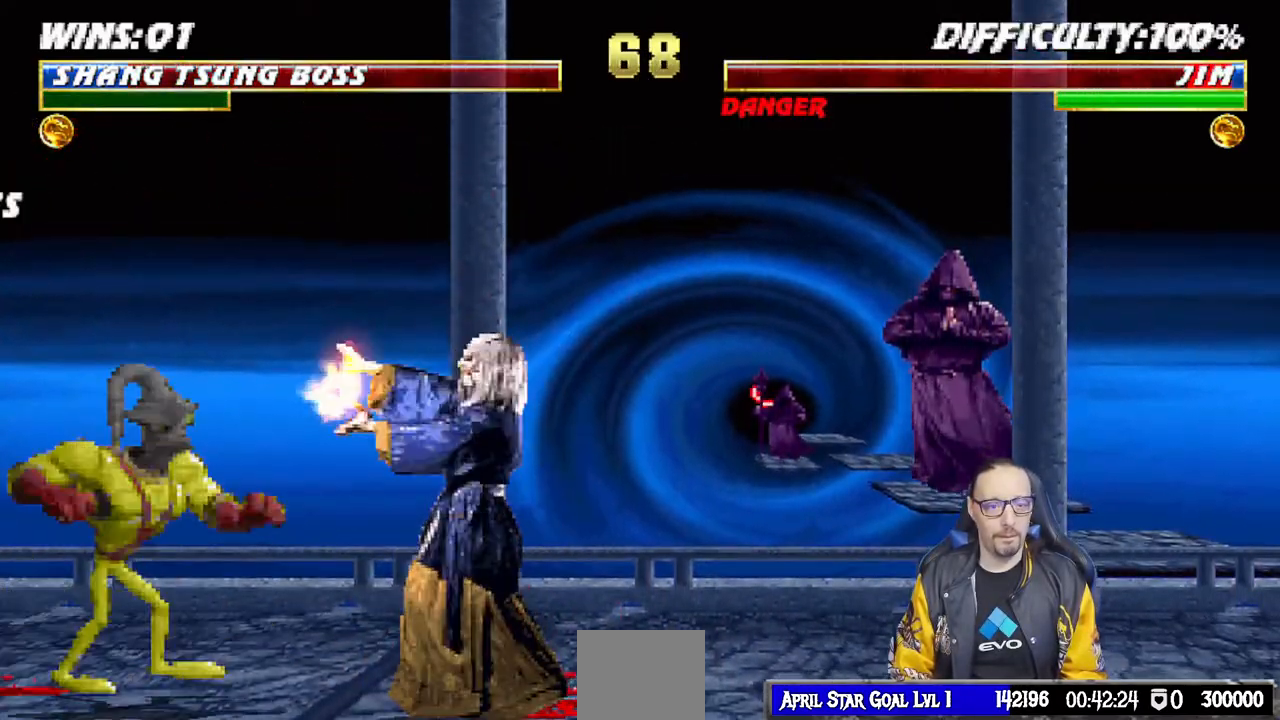
{"dt_ms": 500, "buttons": ["DPAD_RIGHT"], "left_stick": "center", "right_stick": "center", "events": [[33, "SQUARE", "up"], [100, "SQUARE", "down"], [183, "SQUARE", "up"], [267, "DPAD_RIGHT", "up"], [267, "SQUARE", "down"], [333, "DPAD_RIGHT", "down"], [350, "SQUARE", "up"], [417, "SQUARE", "down"], [433, "DPAD_RIGHT", "up"], [483, "DPAD_RIGHT", "down"], [500, "SQUARE", "up"]]}
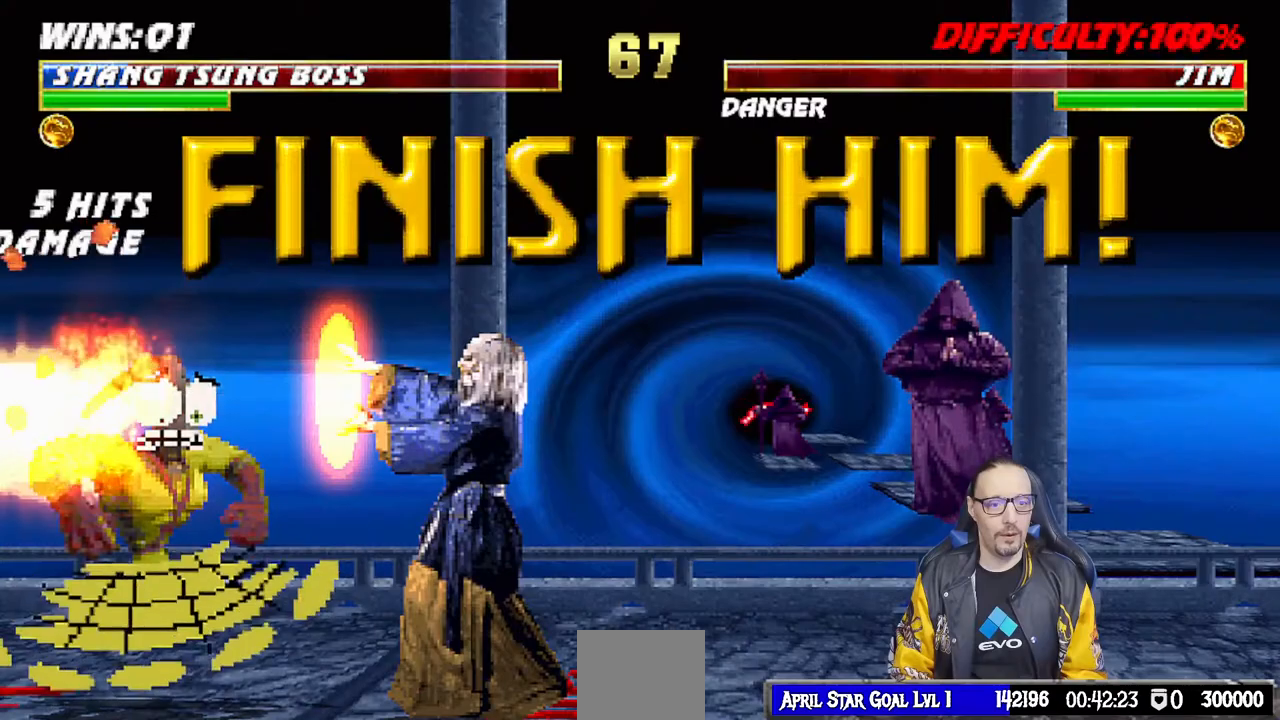
{"dt_ms": 500, "buttons": ["DPAD_RIGHT"], "left_stick": "center", "right_stick": "center", "events": [[67, "SQUARE", "down"], [117, "DPAD_RIGHT", "up"], [167, "DPAD_RIGHT", "down"], [167, "SQUARE", "up"], [233, "SQUARE", "down"], [267, "DPAD_RIGHT", "up"], [333, "DPAD_RIGHT", "down"], [333, "SQUARE", "up"], [400, "SQUARE", "down"], [483, "SQUARE", "up"]]}
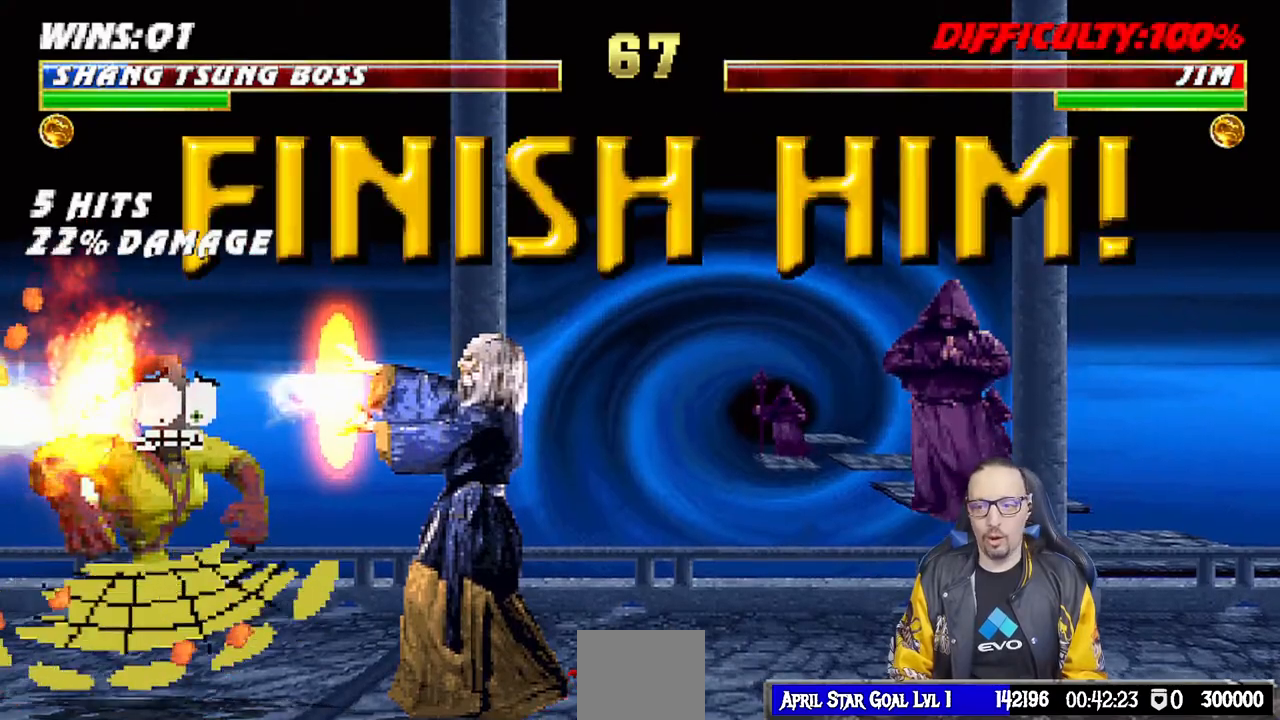
{"dt_ms": 500, "buttons": [], "left_stick": "center", "right_stick": "center", "events": [[50, "SQUARE", "down"], [183, "DPAD_RIGHT", "up"], [183, "SQUARE", "up"]]}
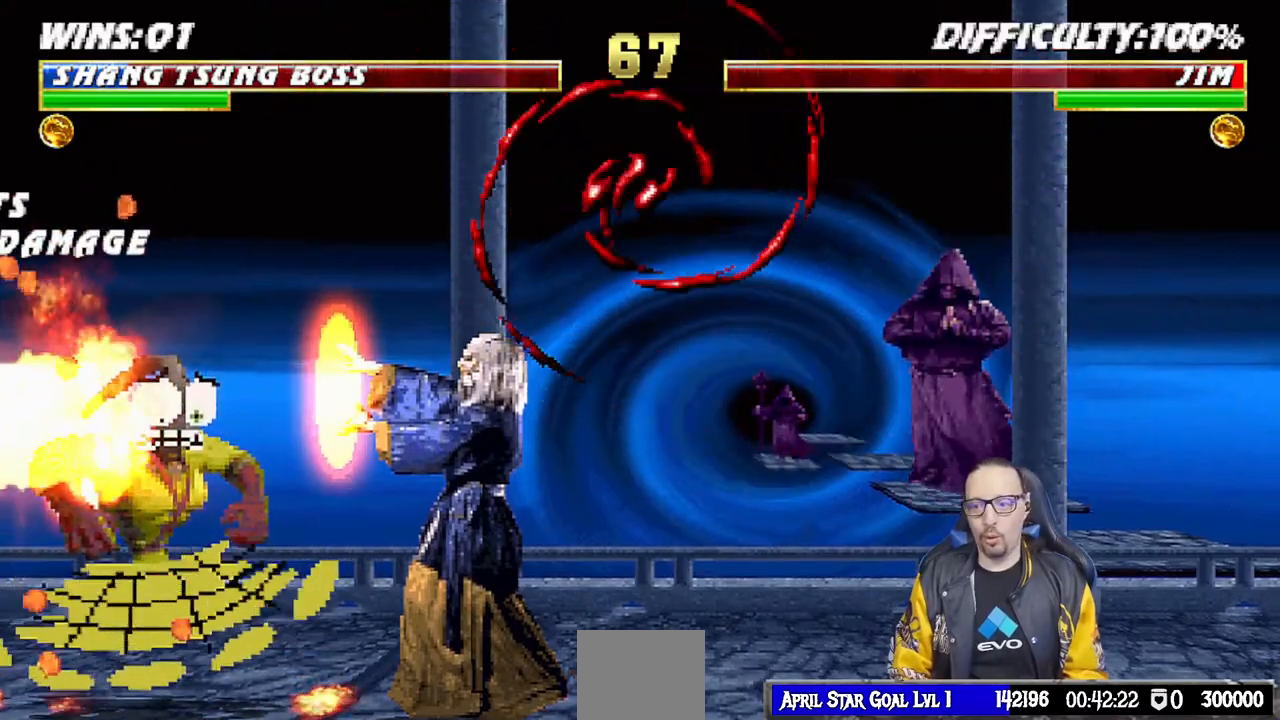
{"dt_ms": 500, "buttons": [], "left_stick": "center", "right_stick": "center", "events": []}
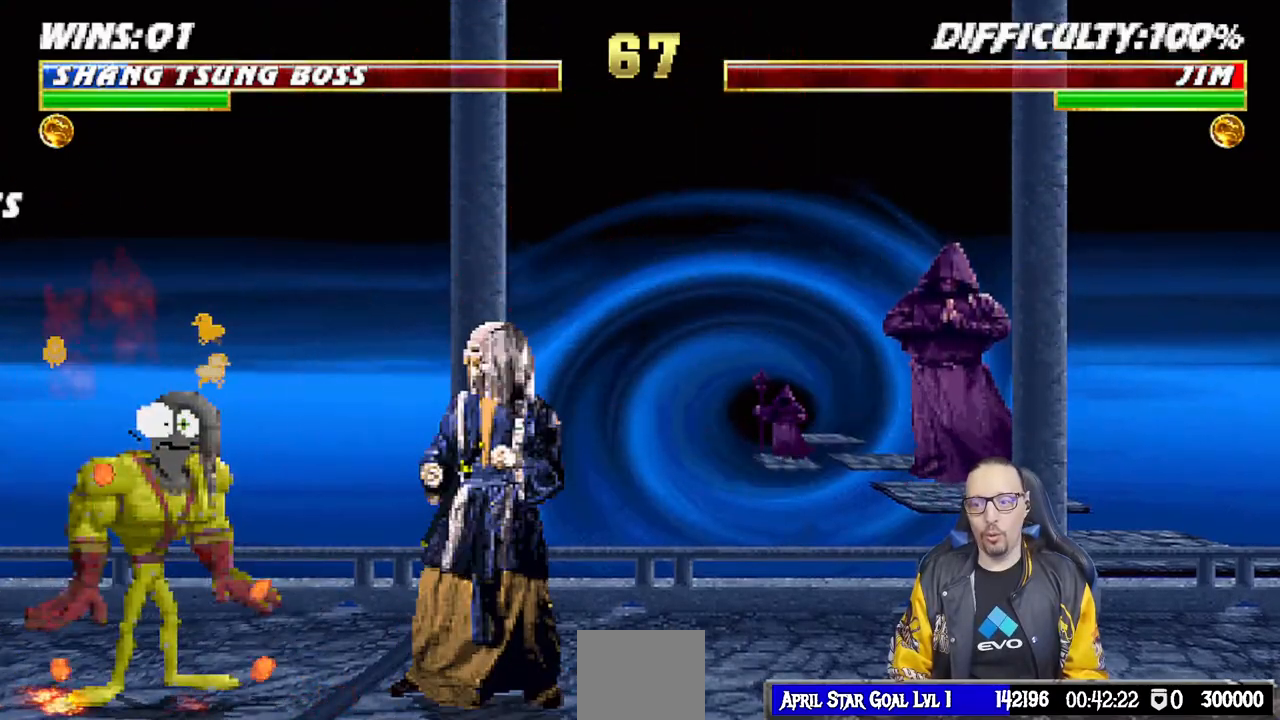
{"dt_ms": 500, "buttons": [], "left_stick": "center", "right_stick": "center", "events": [[67, "L1", "down"], [83, "DPAD_LEFT", "down"], [383, "DPAD_LEFT", "up"], [400, "L1", "up"]]}
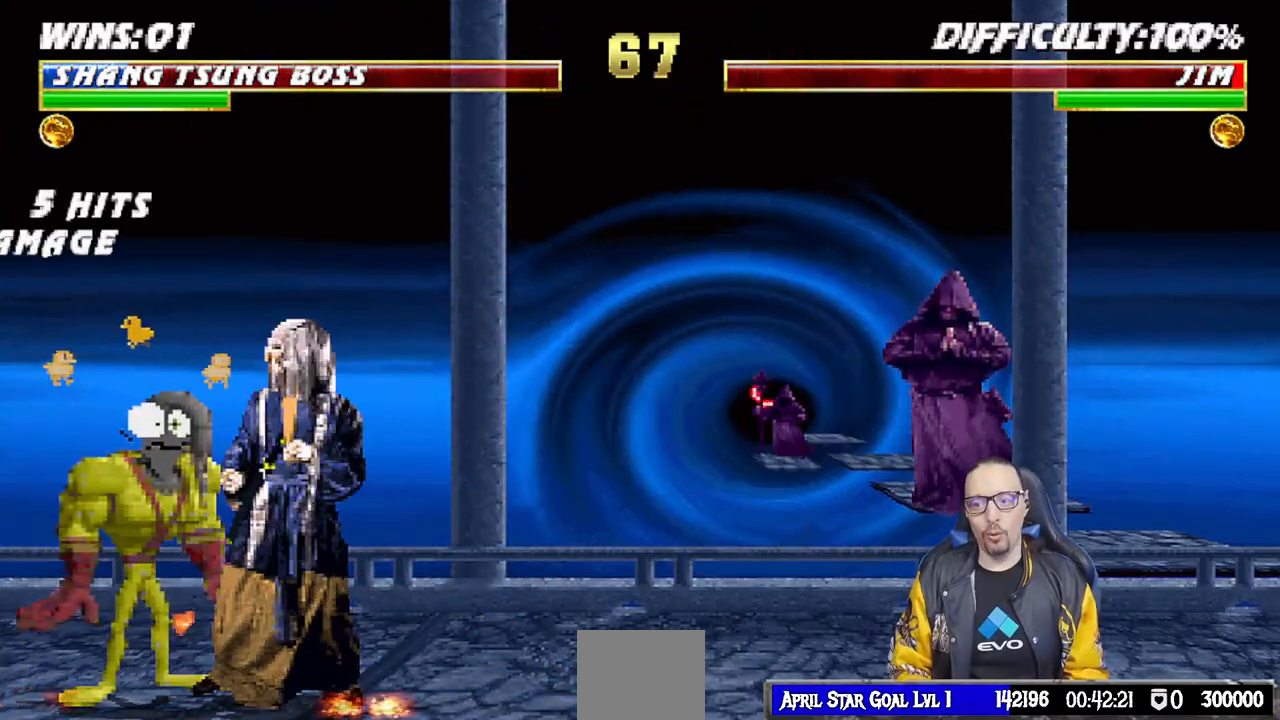
{"dt_ms": 500, "buttons": [], "left_stick": "center", "right_stick": "center", "events": [[100, "SQUARE", "down"], [183, "SQUARE", "up"], [250, "SQUARE", "down"], [333, "SQUARE", "up"], [400, "SQUARE", "down"], [450, "SQUARE", "up"]]}
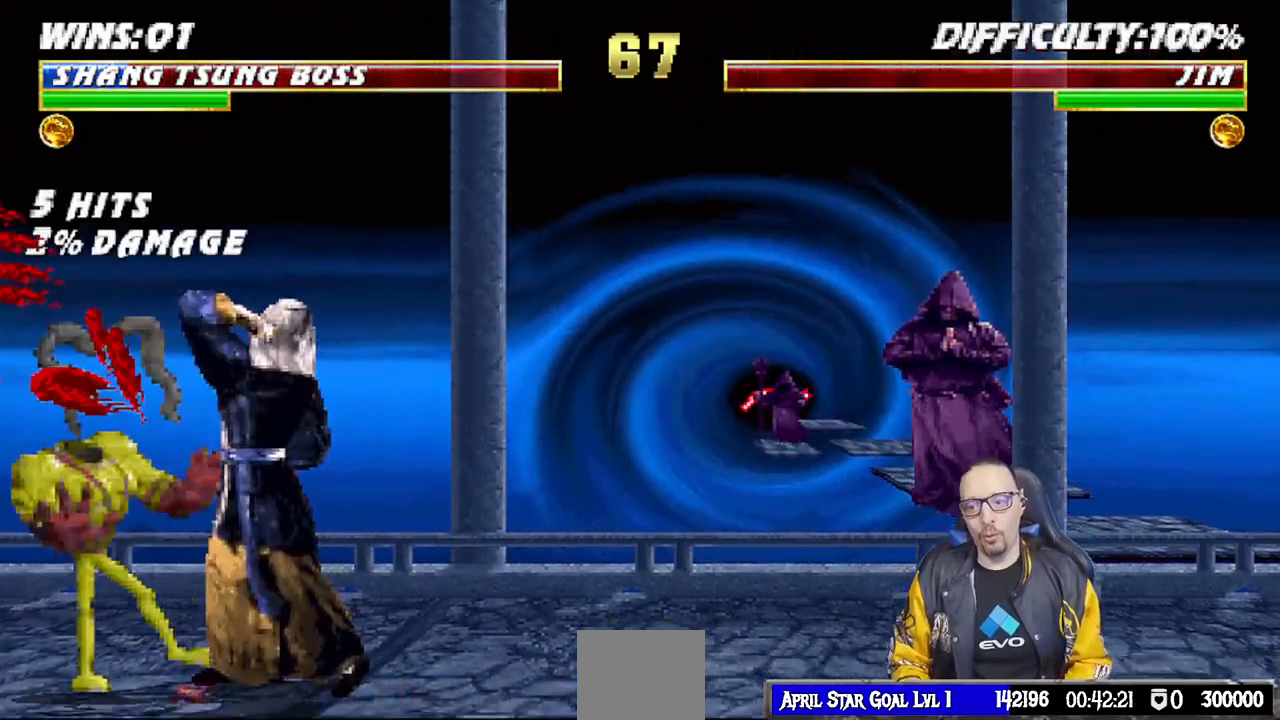
{"dt_ms": 500, "buttons": [], "left_stick": "center", "right_stick": "center", "events": [[17, "SQUARE", "down"], [100, "SQUARE", "up"], [150, "SQUARE", "down"], [217, "SQUARE", "up"], [300, "SQUARE", "down"], [367, "SQUARE", "up"], [433, "SQUARE", "down"], [500, "SQUARE", "up"]]}
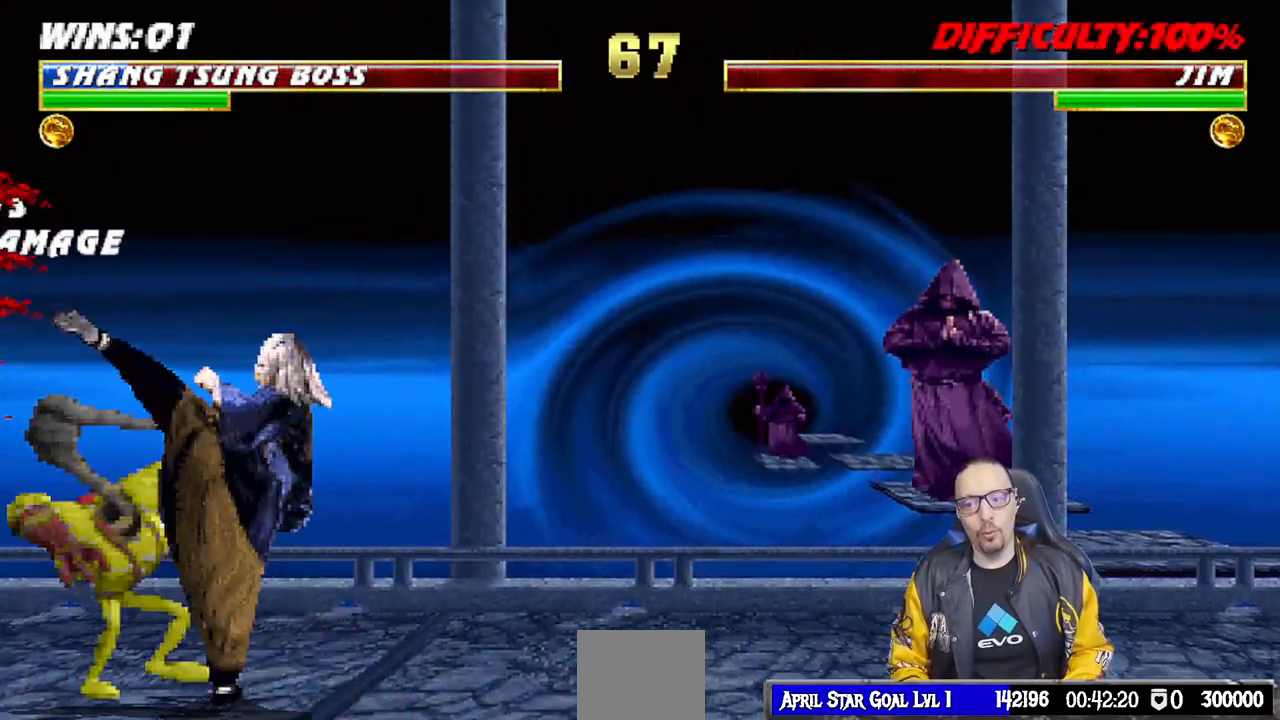
{"dt_ms": 500, "buttons": ["SQUARE", "DPAD_DOWN"], "left_stick": "center", "right_stick": "center", "events": [[67, "SQUARE", "down"], [133, "SQUARE", "up"], [217, "SQUARE", "down"], [283, "SQUARE", "up"], [367, "SQUARE", "down"], [417, "SQUARE", "up"], [483, "DPAD_DOWN", "down"], [483, "SQUARE", "down"]]}
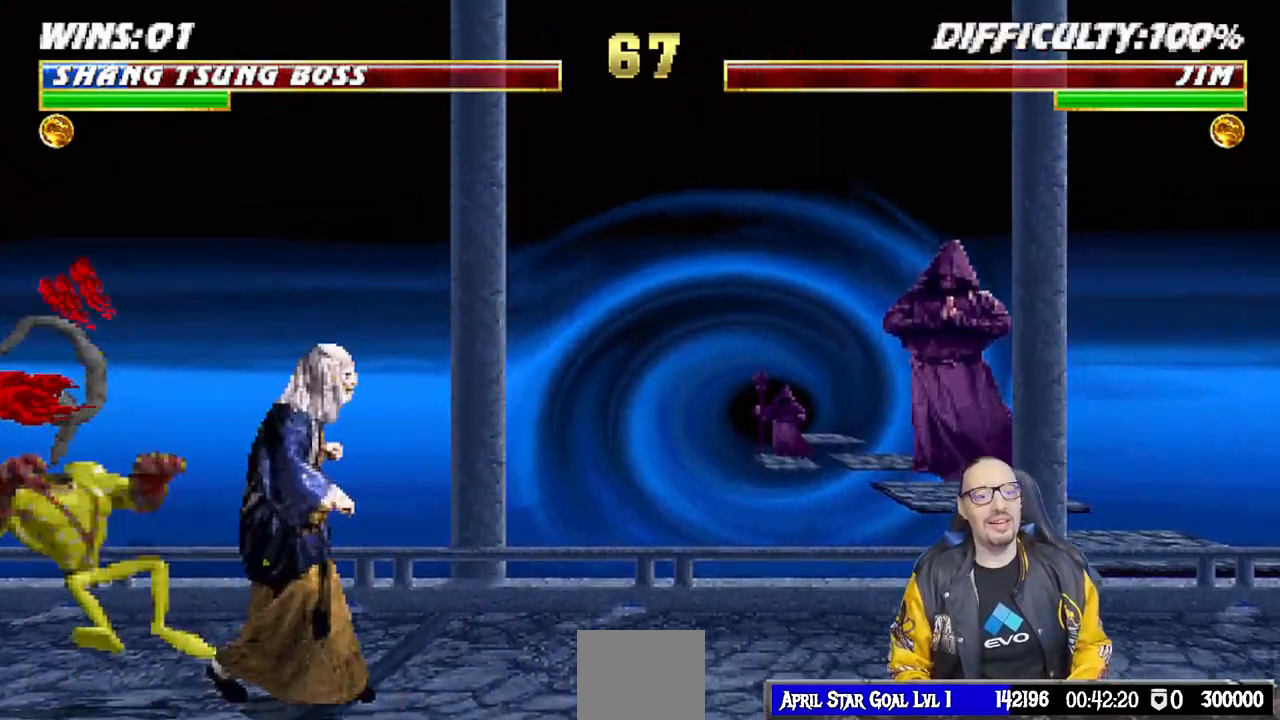
{"dt_ms": 500, "buttons": ["SQUARE", "R2", "DPAD_DOWN"], "left_stick": "center", "right_stick": "center", "events": [[50, "SQUARE", "up"], [133, "SQUARE", "down"], [200, "SQUARE", "up"], [283, "SQUARE", "down"], [350, "SQUARE", "up"], [433, "SQUARE", "down"], [467, "R2", "down"]]}
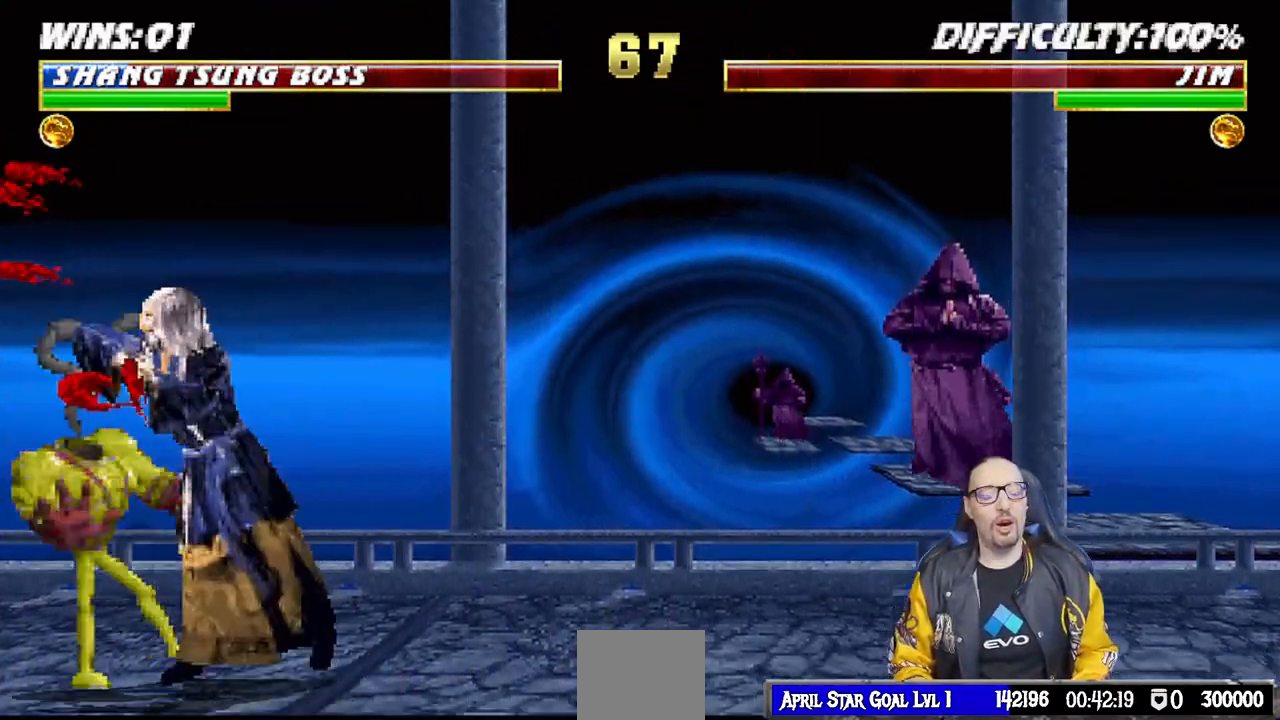
{"dt_ms": 500, "buttons": ["DPAD_DOWN"], "left_stick": "center", "right_stick": "center", "events": [[17, "SQUARE", "up"], [50, "R2", "up"], [83, "SQUARE", "down"], [133, "R2", "down"], [167, "SQUARE", "up"], [183, "R2", "up"], [233, "SQUARE", "down"], [283, "SQUARE", "up"], [383, "SQUARE", "down"], [467, "SQUARE", "up"]]}
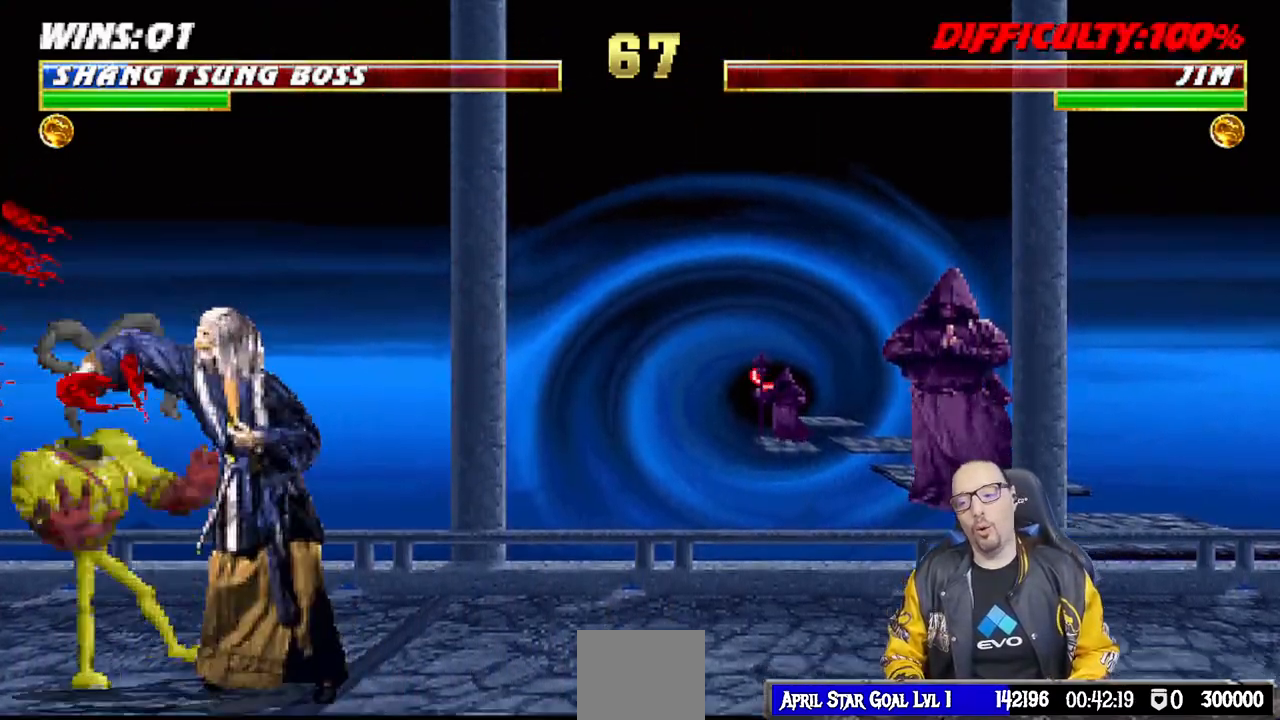
{"dt_ms": 500, "buttons": ["DPAD_DOWN"], "left_stick": "center", "right_stick": "center", "events": [[50, "SQUARE", "down"], [117, "SQUARE", "up"], [200, "SQUARE", "down"], [267, "SQUARE", "up"], [367, "SQUARE", "down"], [417, "SQUARE", "up"]]}
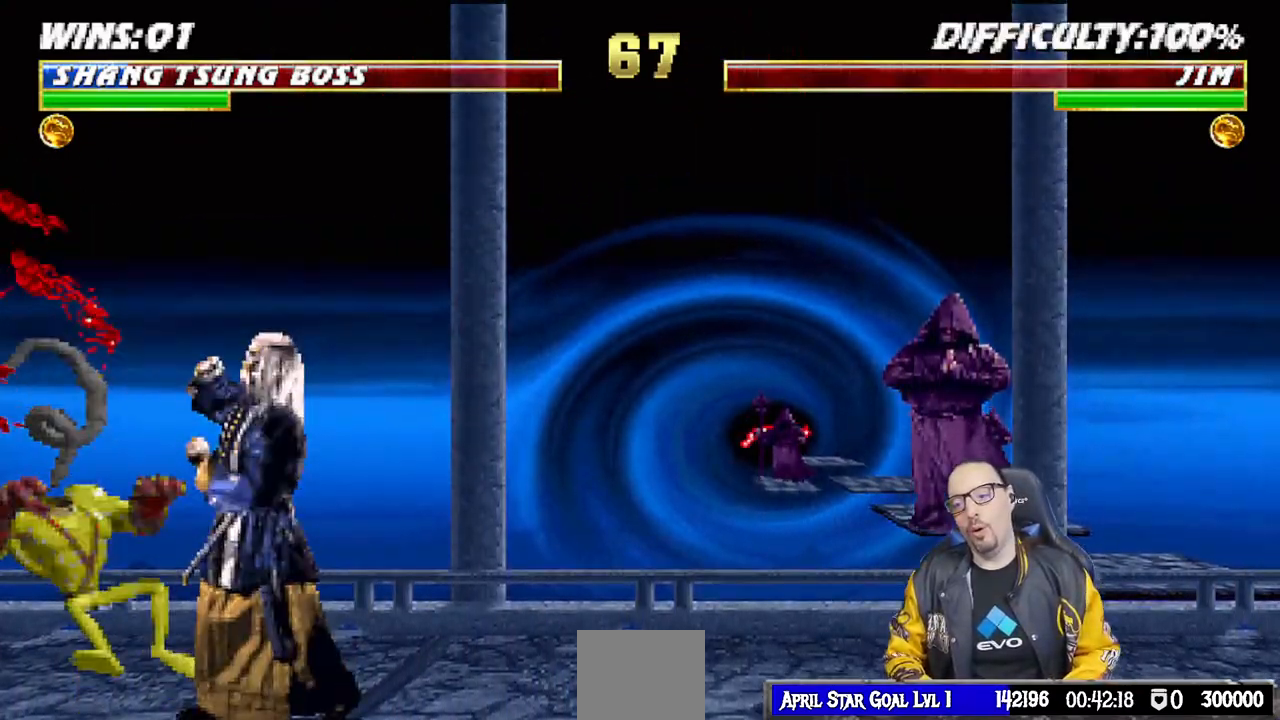
{"dt_ms": 500, "buttons": ["DPAD_DOWN"], "left_stick": "center", "right_stick": "center", "events": [[33, "SQUARE", "down"], [100, "SQUARE", "up"], [200, "SQUARE", "down"], [283, "SQUARE", "up"], [367, "SQUARE", "down"], [467, "SQUARE", "up"]]}
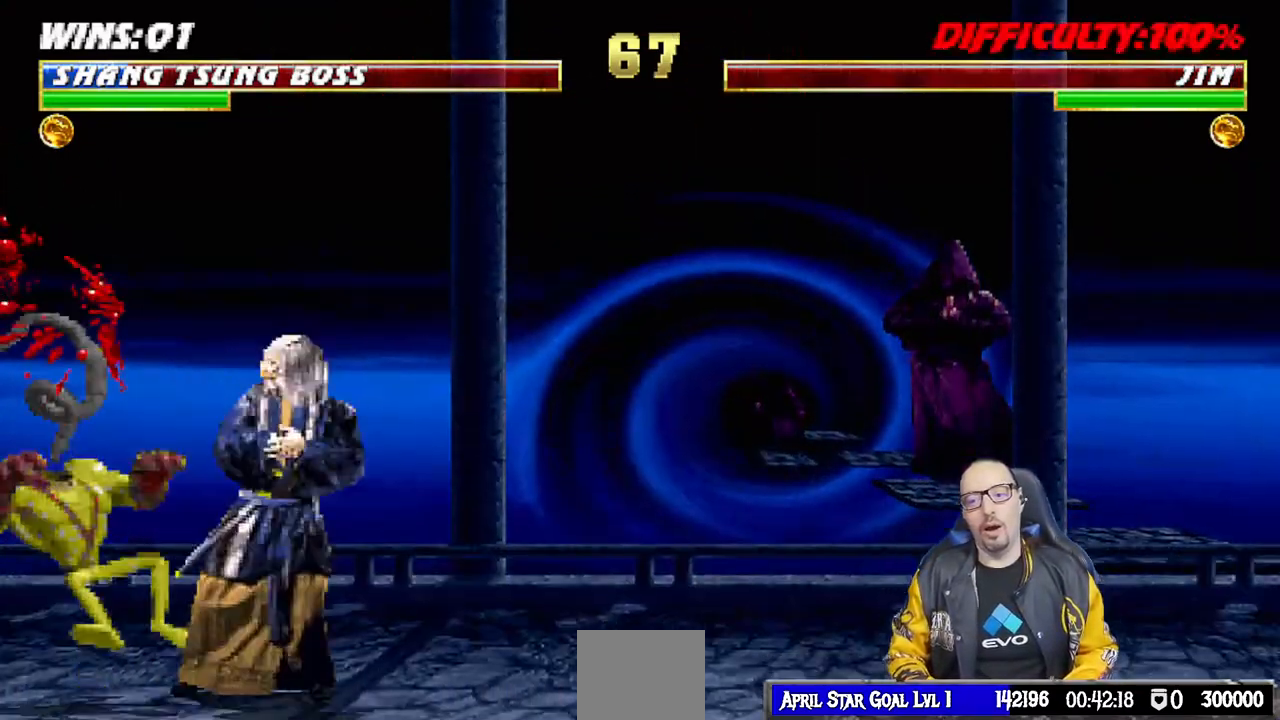
{"dt_ms": 500, "buttons": ["DPAD_DOWN"], "left_stick": "center", "right_stick": "center", "events": [[33, "SQUARE", "down"], [117, "SQUARE", "up"], [200, "SQUARE", "down"], [267, "SQUARE", "up"], [367, "SQUARE", "down"], [450, "SQUARE", "up"]]}
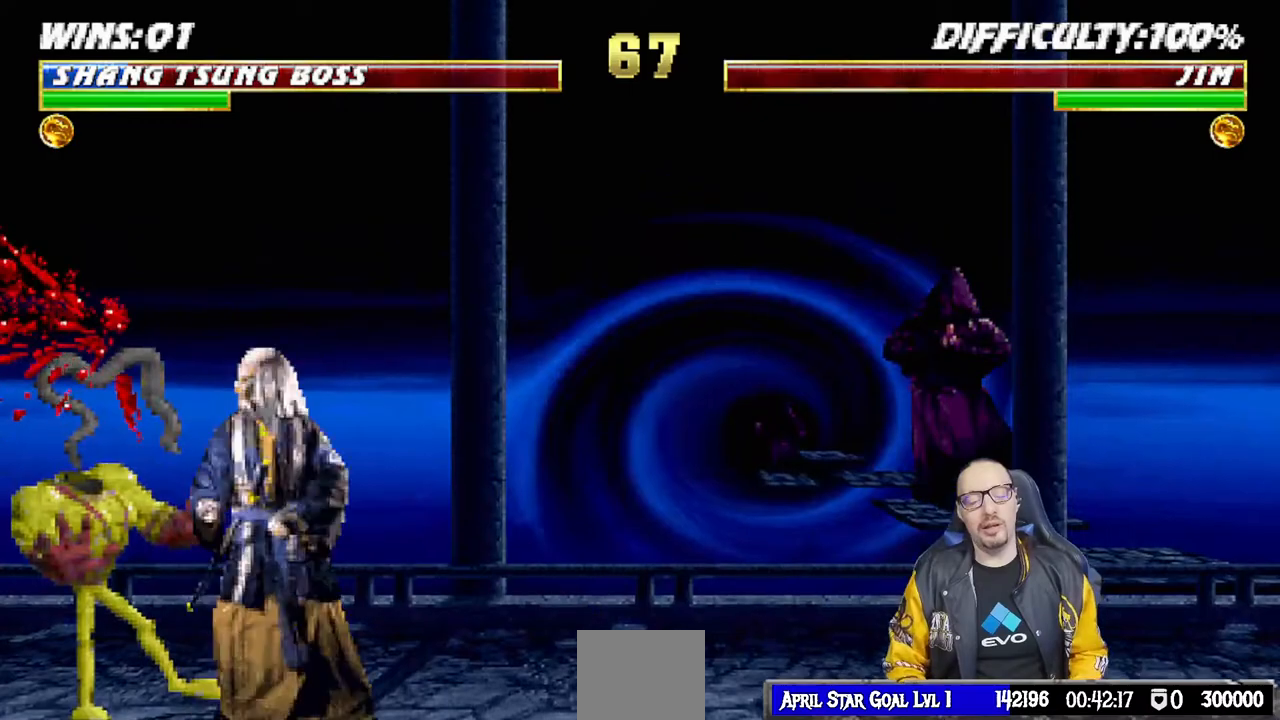
{"dt_ms": 500, "buttons": ["SQUARE", "DPAD_DOWN"], "left_stick": "center", "right_stick": "center", "events": [[50, "SQUARE", "down"], [133, "SQUARE", "up"], [250, "SQUARE", "down"], [350, "SQUARE", "up"], [350, "right_stick", "down"], [417, "right_stick", "center"], [467, "SQUARE", "down"]]}
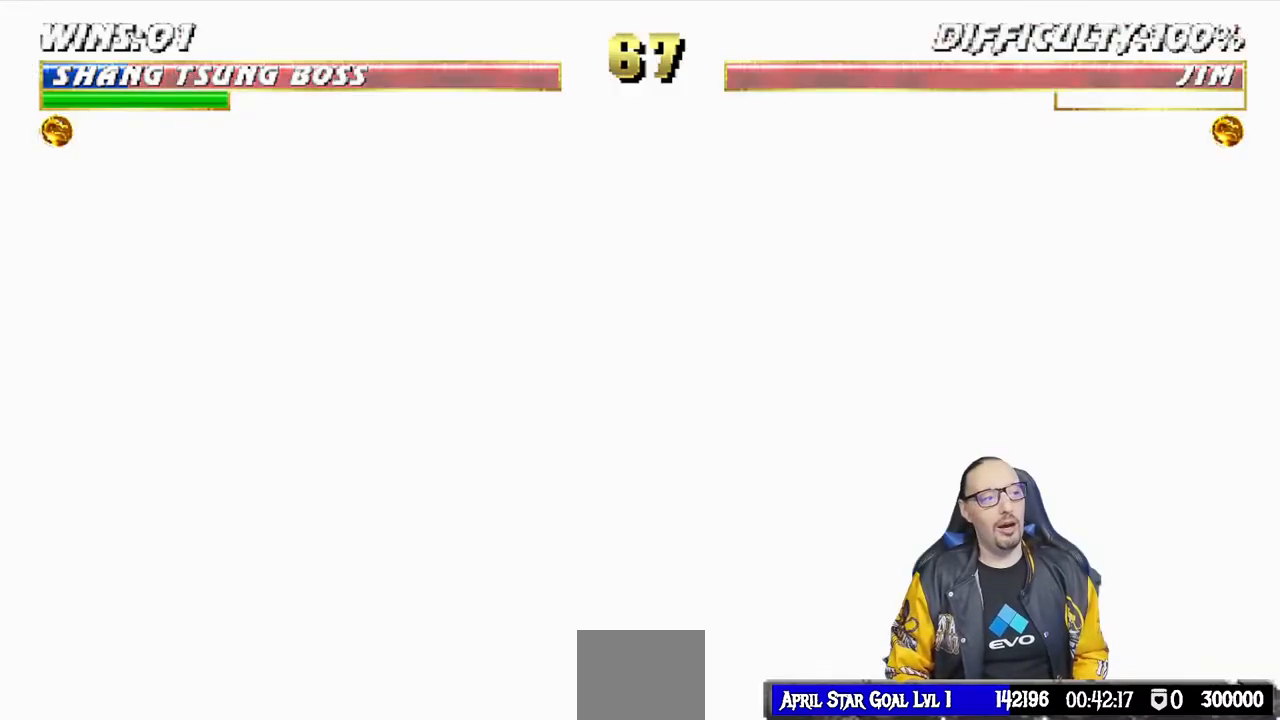
{"dt_ms": 500, "buttons": ["SQUARE"], "left_stick": "center", "right_stick": "center", "events": [[67, "SQUARE", "up"], [167, "SQUARE", "down"], [267, "DPAD_DOWN", "up"], [317, "SQUARE", "up"], [433, "SQUARE", "down"]]}
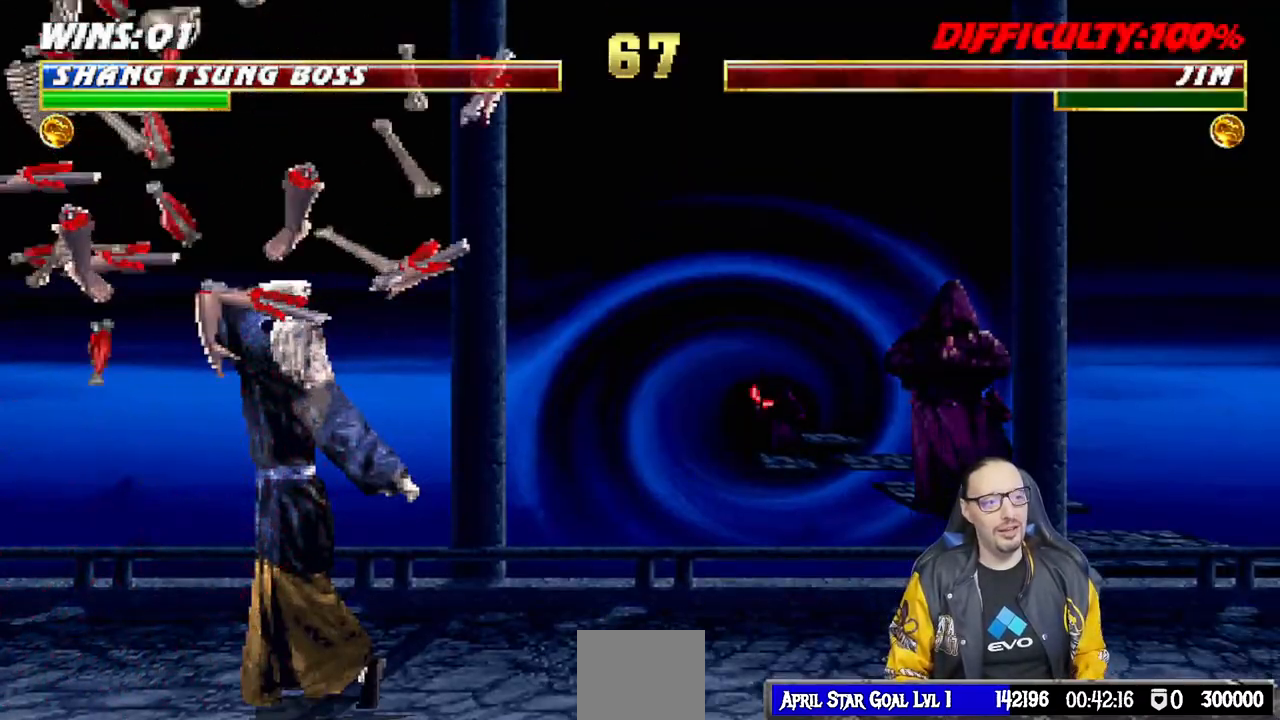
{"dt_ms": 500, "buttons": [], "left_stick": "center", "right_stick": "center", "events": [[67, "SQUARE", "up"]]}